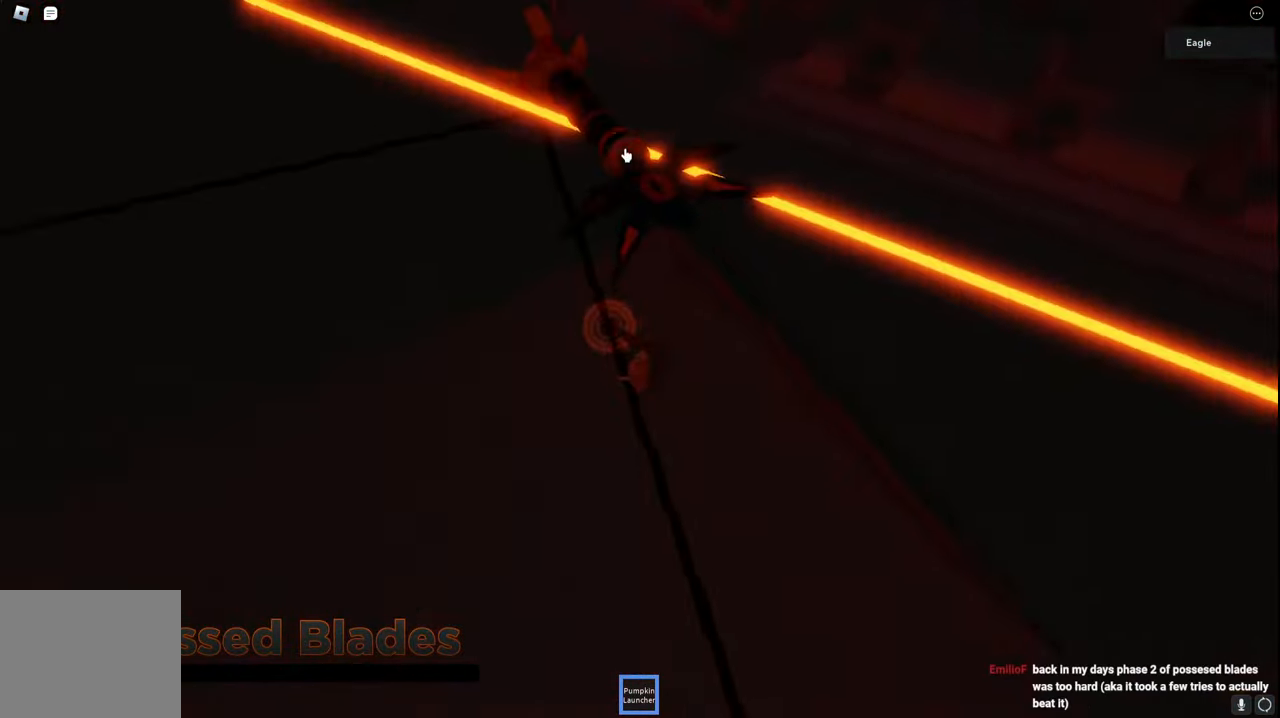
Gameplay with keyboard; each line is a JSON object with the keys held at the frame after it. "events" lists presses ("down") and releases ("up") of "a", "ctrl", "d", "e", "q", "s", "shift", "space" and "w" between this image and that frame as [ms after this image, input, new state], when the widget could be followed in between. No other keys are recorded. Mouse input is not recorded.
{"keys": ["d", "space"], "events": [[150, "s", "down"], [267, "d", "down"], [317, "a", "up"], [334, "s", "up"], [400, "space", "down"]]}
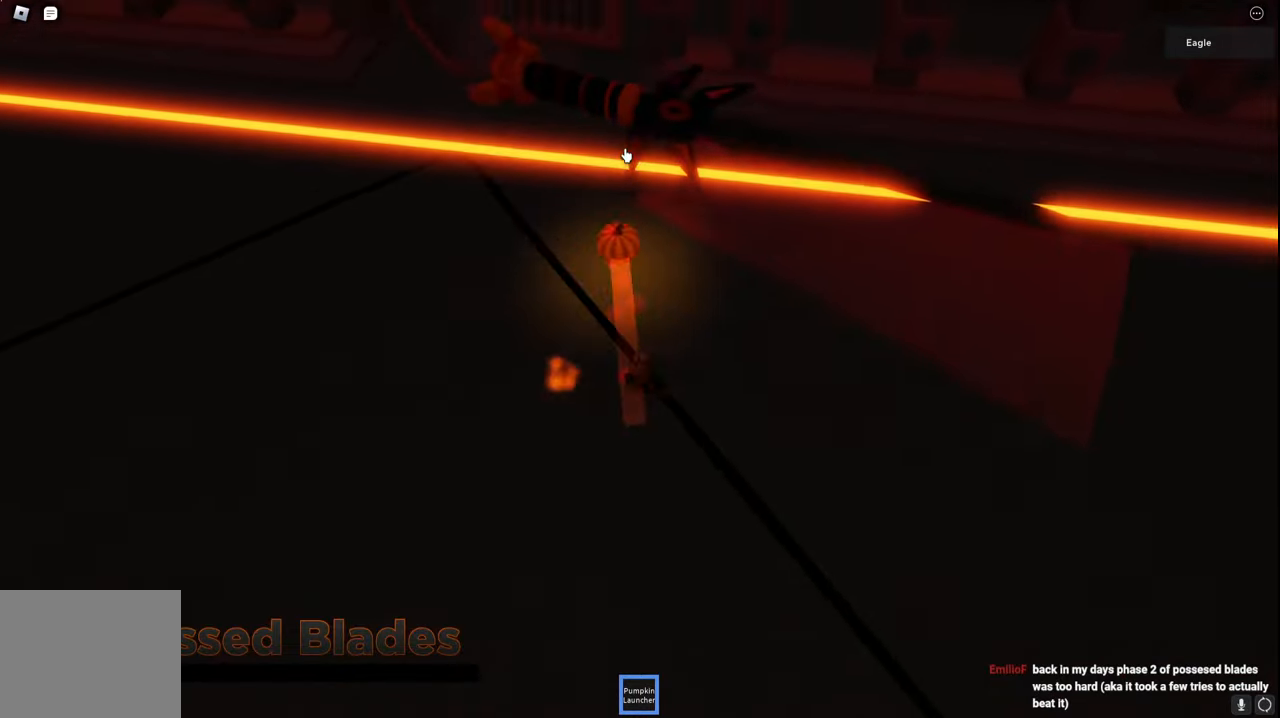
{"keys": ["d", "space", "w"], "events": [[34, "w", "down"], [184, "space", "up"], [500, "space", "down"]]}
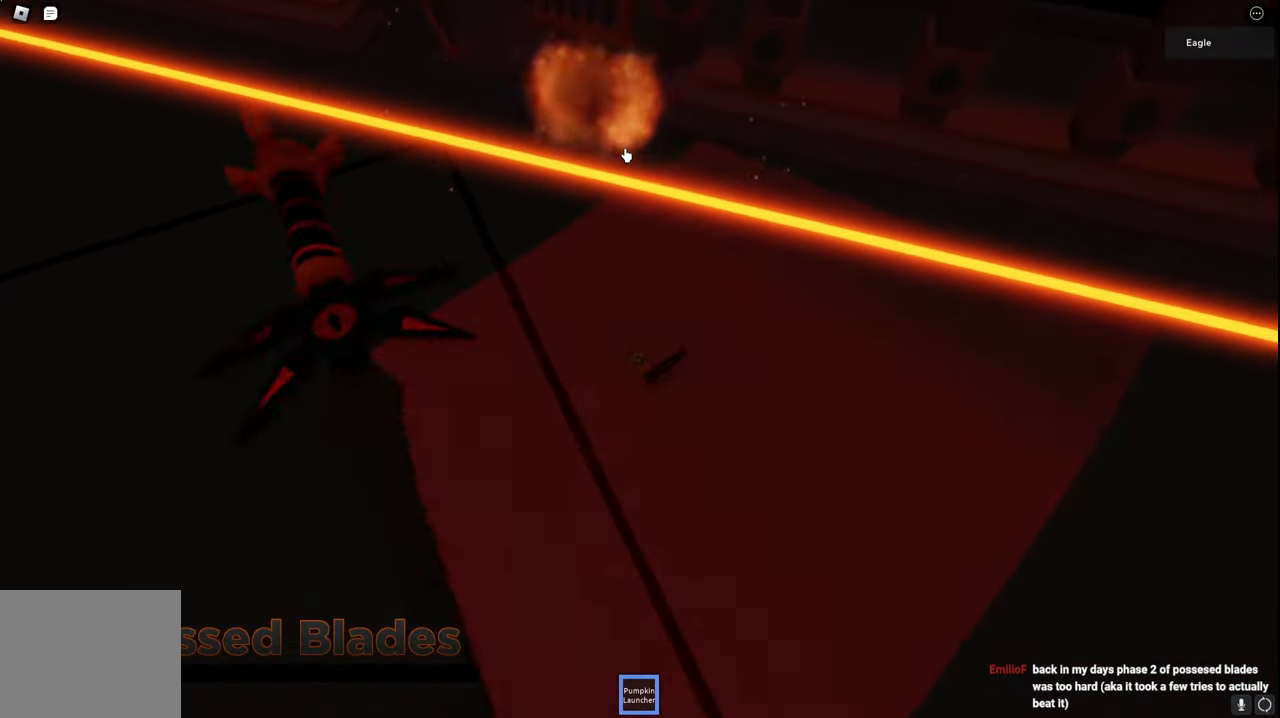
{"keys": ["d", "w"], "events": [[284, "space", "up"]]}
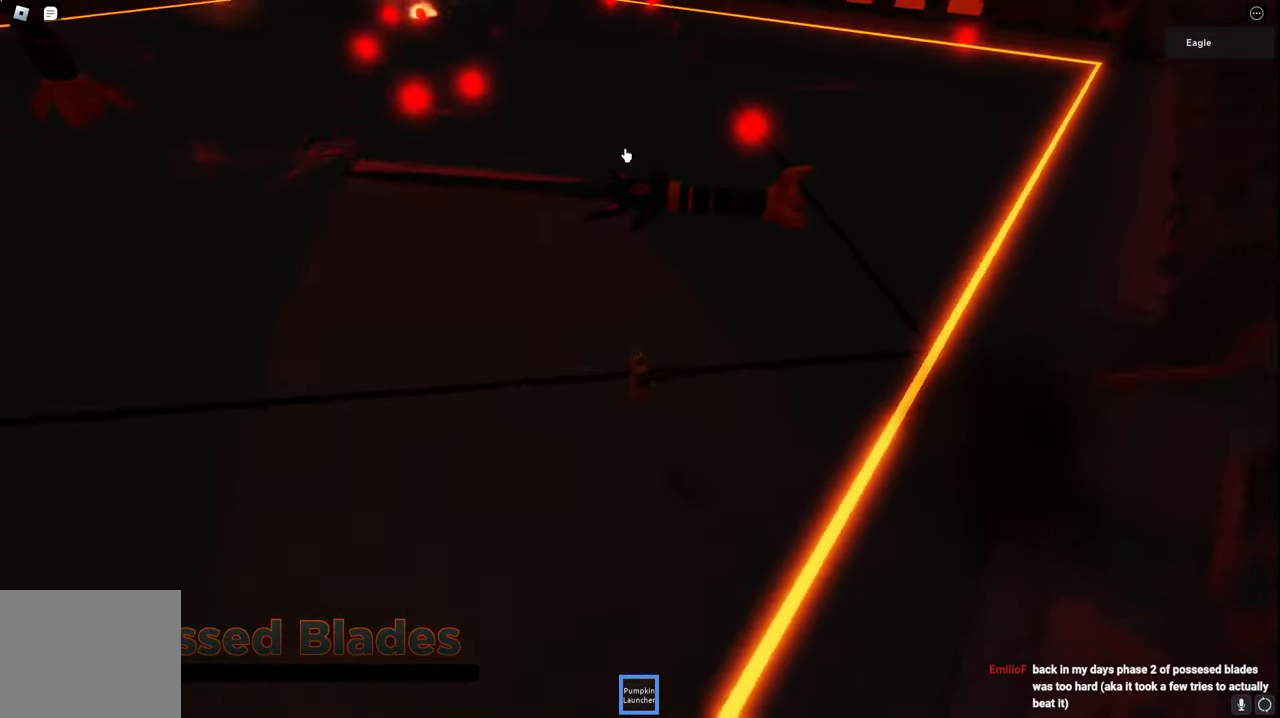
{"keys": ["d", "w"], "events": []}
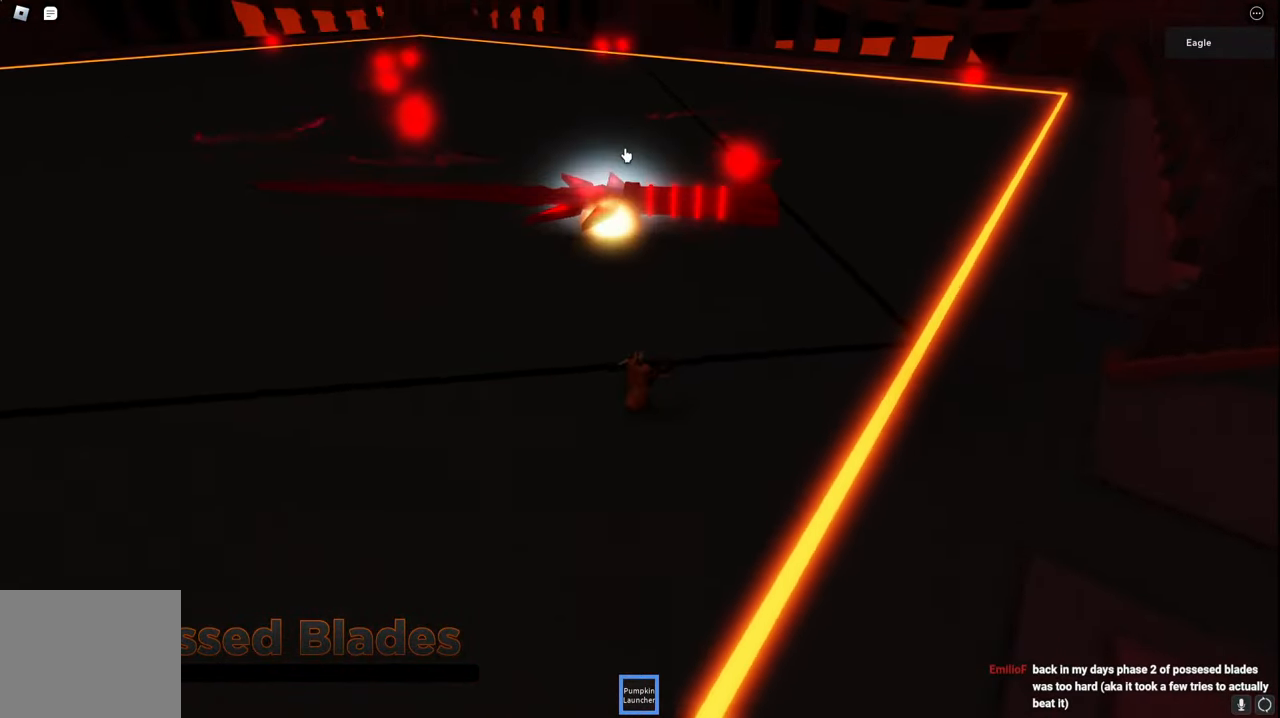
{"keys": ["space", "w"], "events": [[217, "space", "down"], [400, "d", "up"]]}
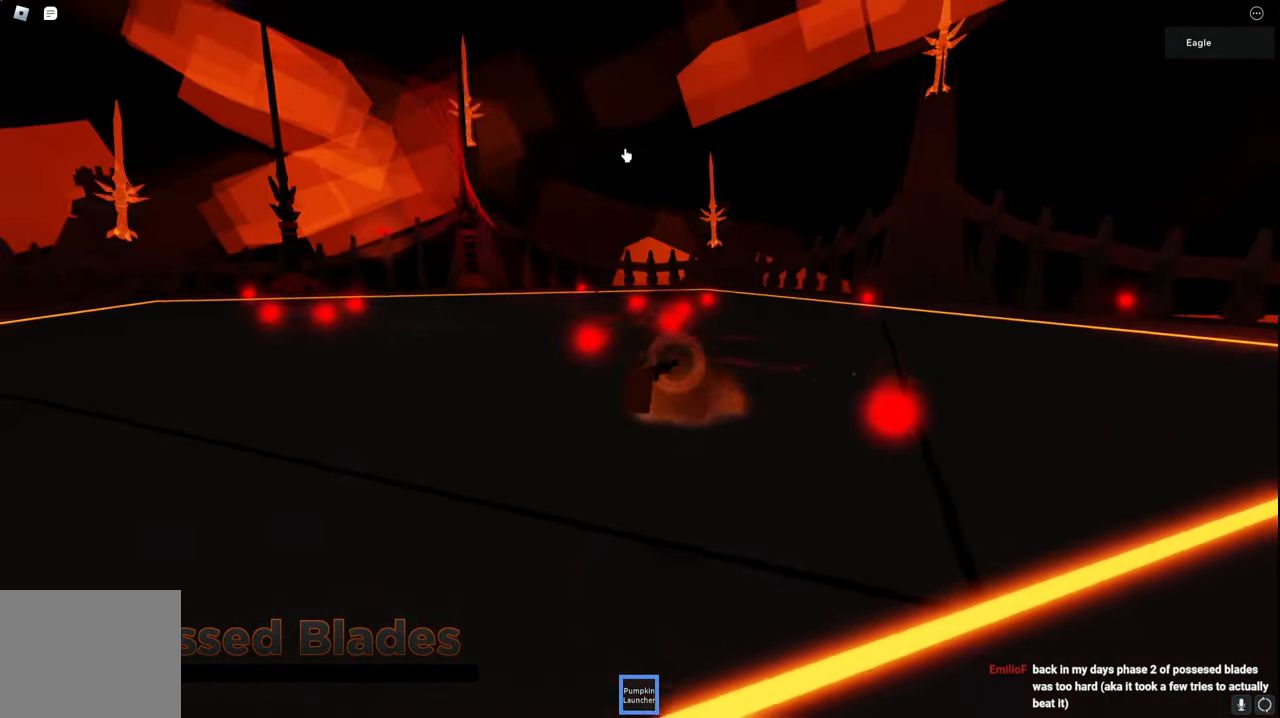
{"keys": ["w"], "events": [[17, "a", "down"], [234, "a", "up"], [350, "q", "down"], [400, "space", "up"], [417, "q", "up"], [417, "space", "down"], [450, "space", "up"]]}
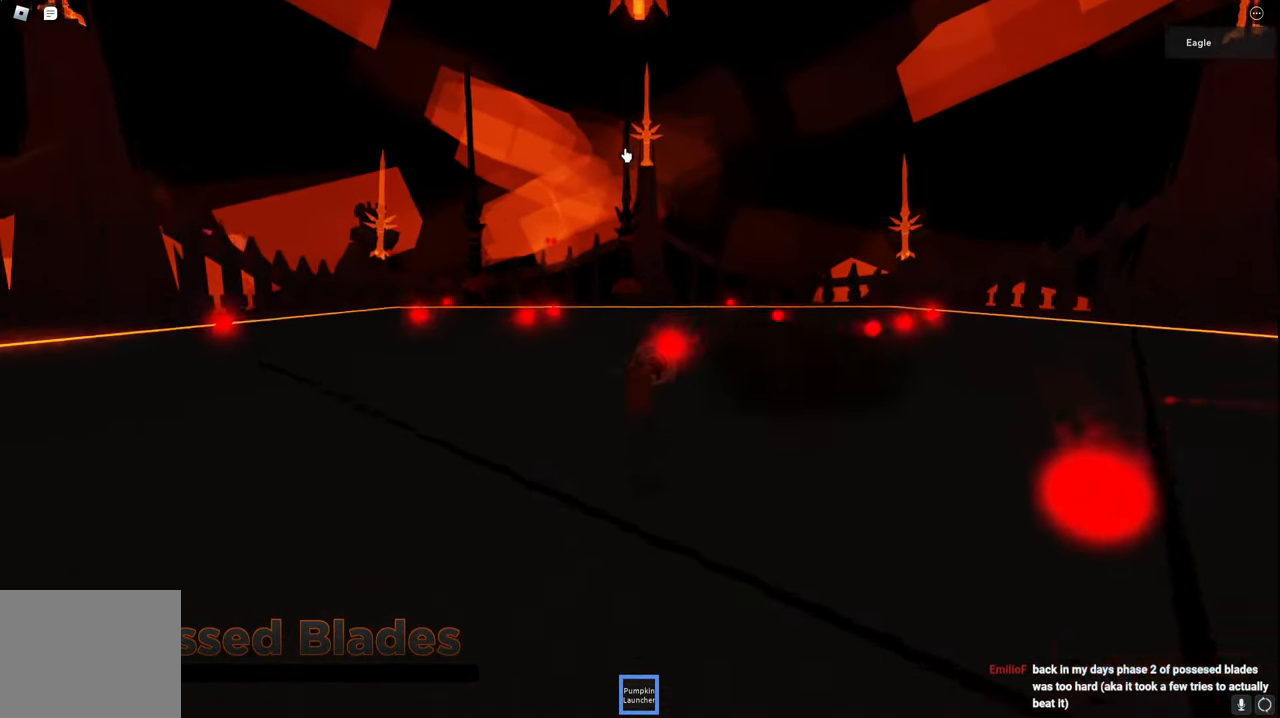
{"keys": ["d", "w"], "events": [[184, "d", "down"]]}
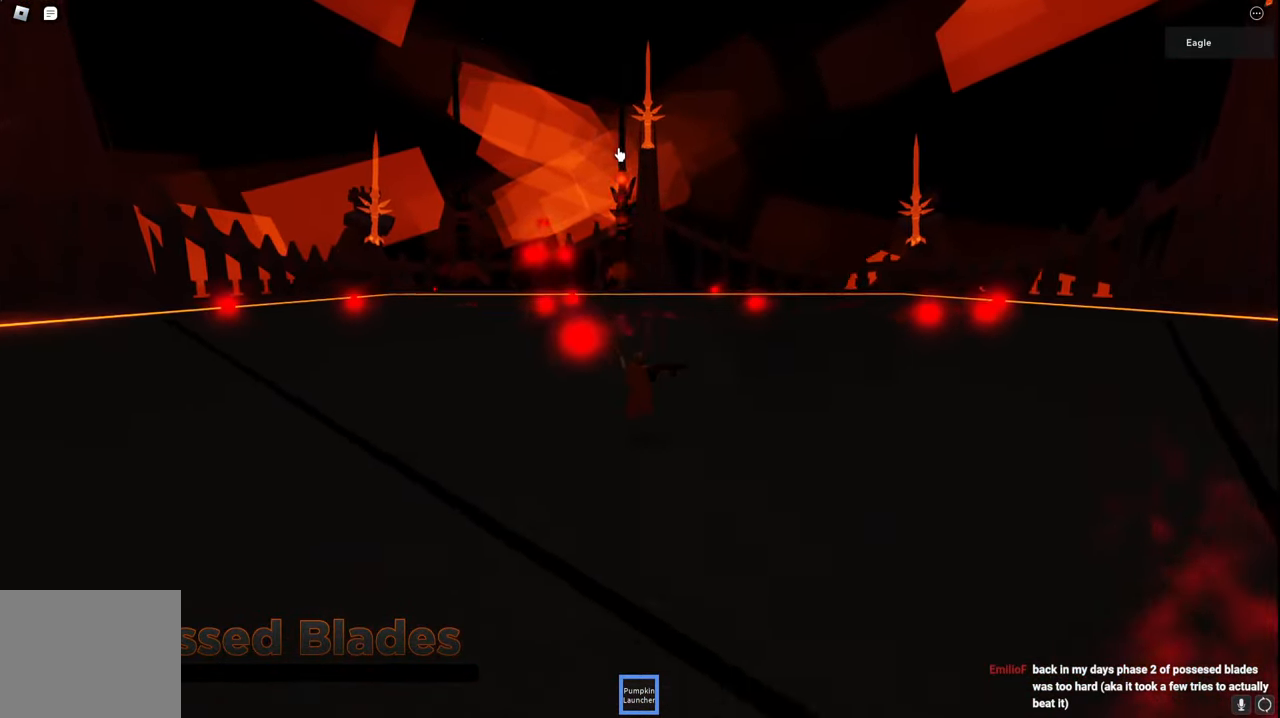
{"keys": ["d", "w"], "events": [[84, "space", "down"], [367, "space", "up"]]}
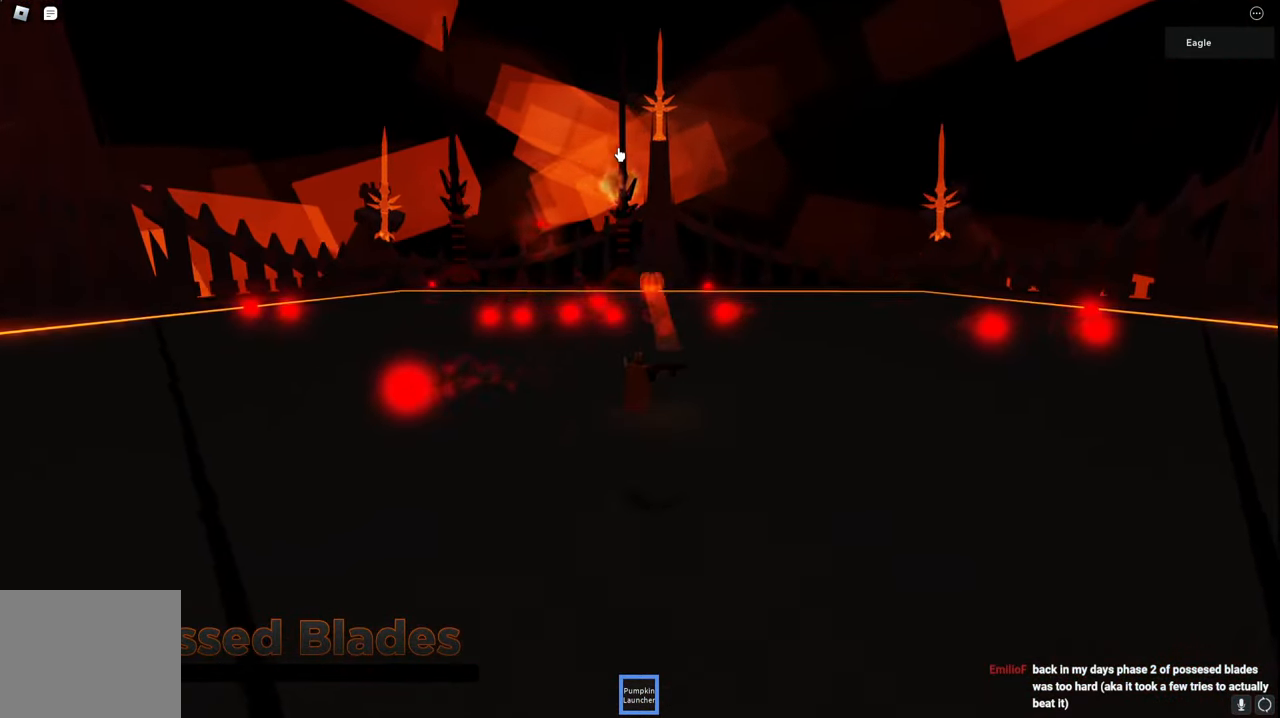
{"keys": ["d", "space", "w"], "events": [[100, "d", "up"], [367, "d", "down"], [400, "space", "down"]]}
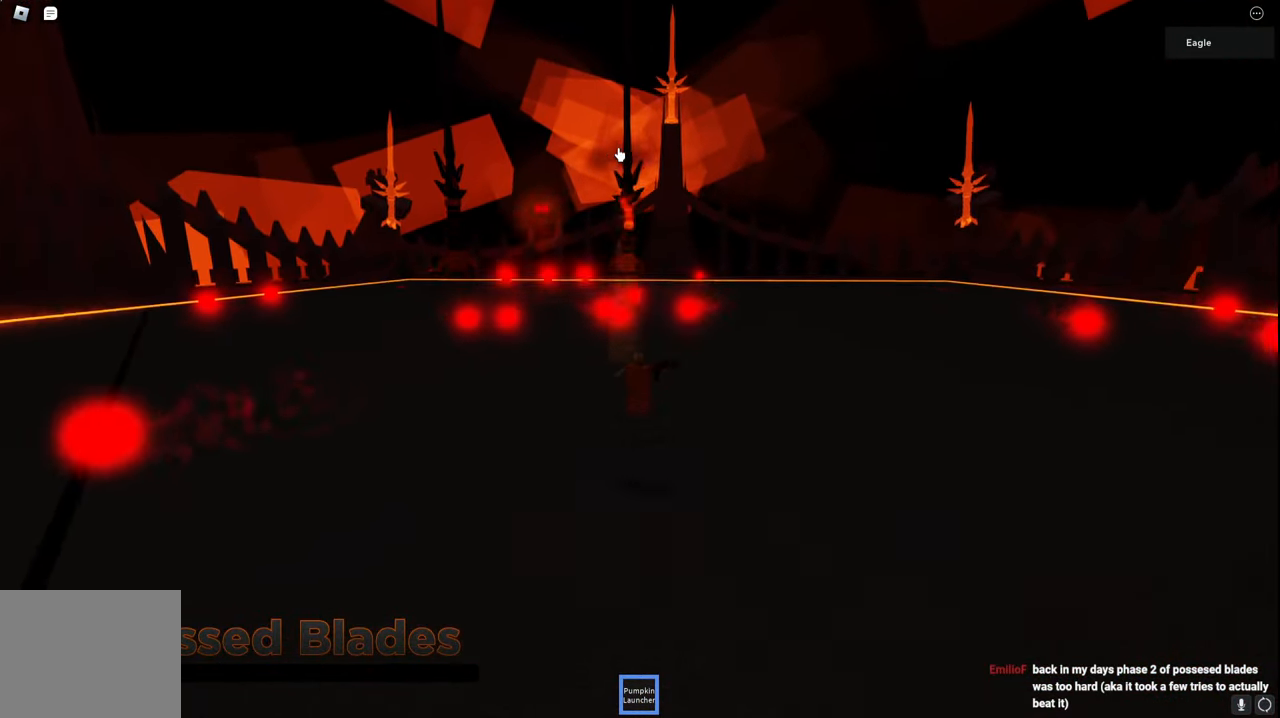
{"keys": ["d"], "events": [[200, "space", "up"], [300, "w", "up"]]}
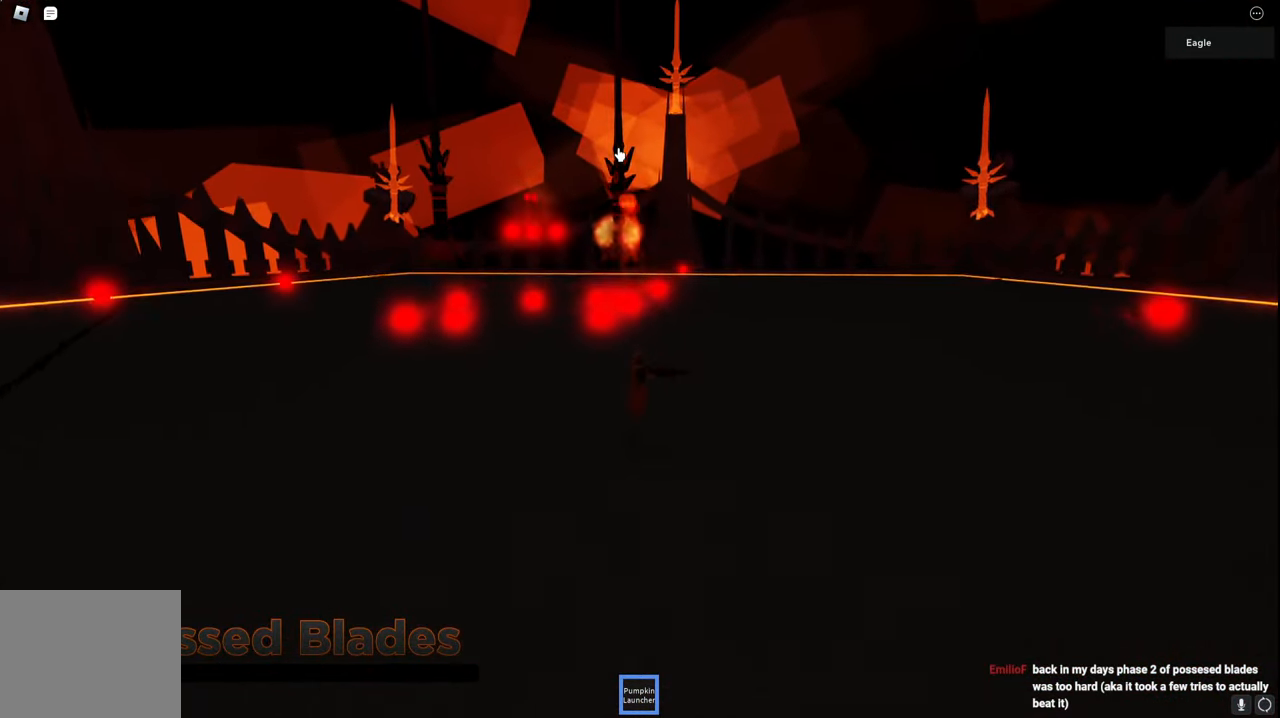
{"keys": ["d"], "events": []}
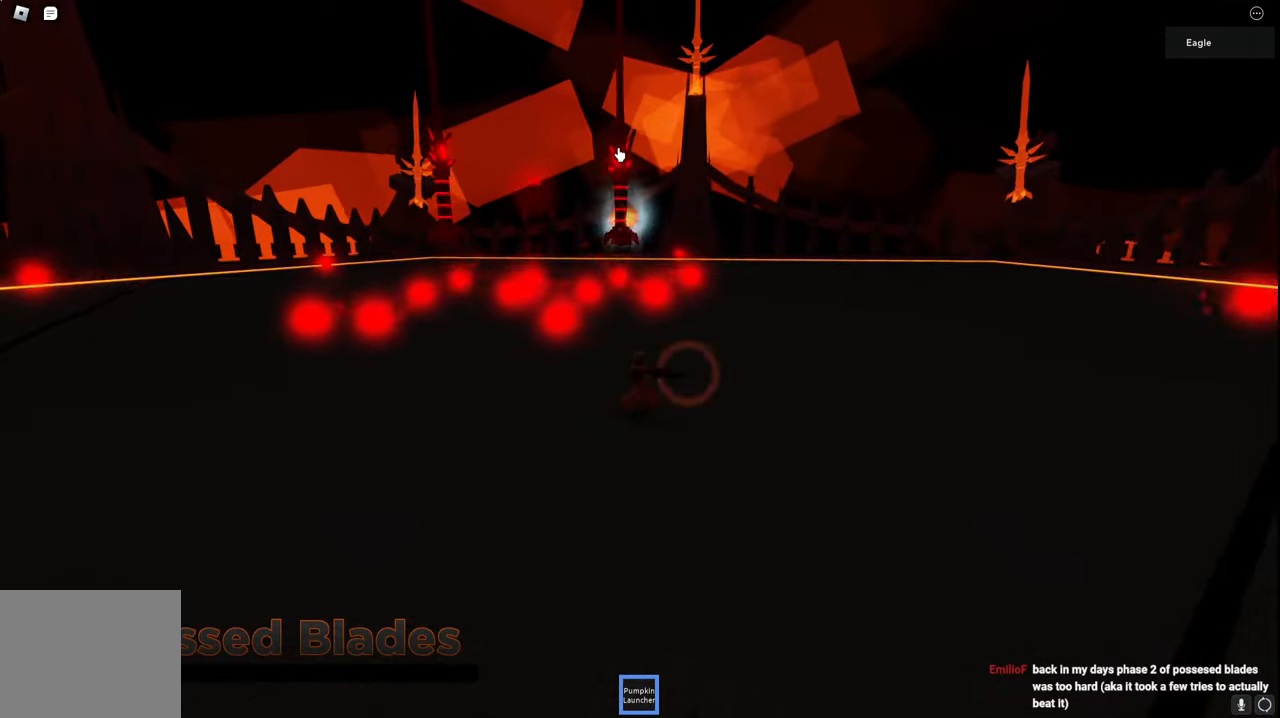
{"keys": ["w"], "events": [[34, "space", "down"], [250, "w", "down"], [267, "space", "up"], [417, "d", "up"]]}
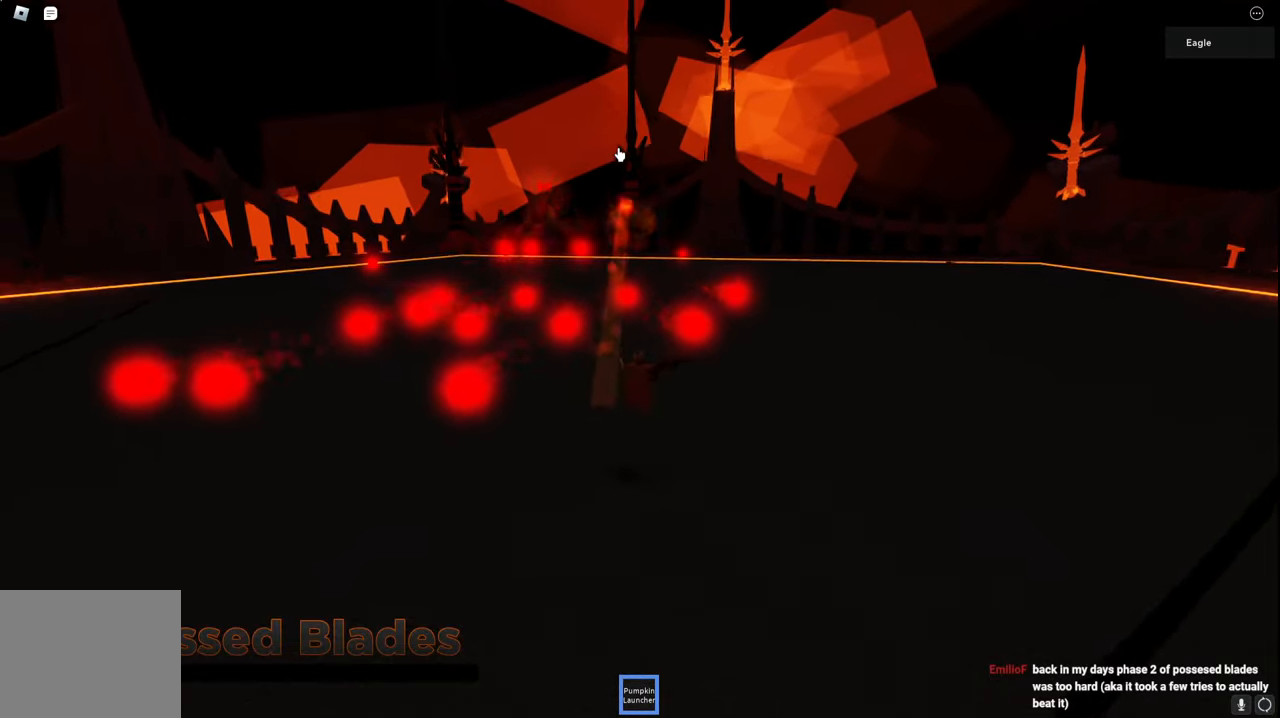
{"keys": ["a", "space", "w"], "events": [[300, "d", "down"], [434, "a", "down"], [467, "d", "up"], [467, "space", "down"]]}
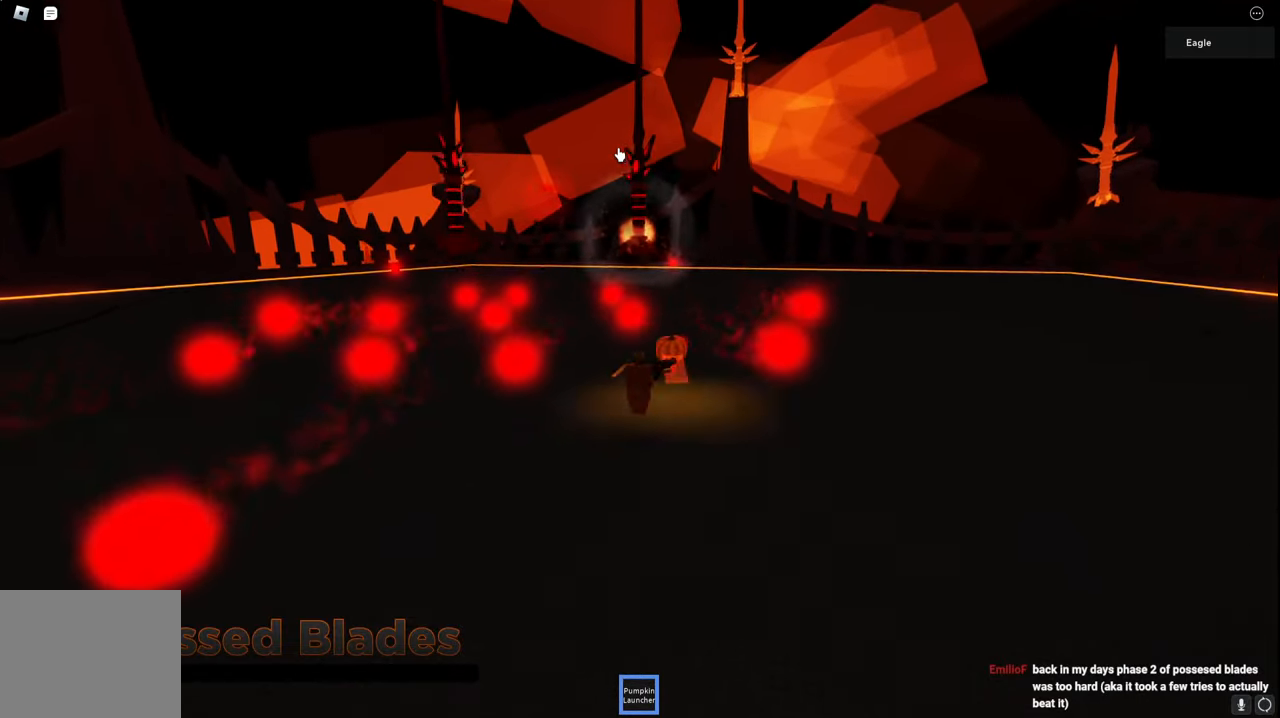
{"keys": ["a", "w"], "events": [[100, "a", "up"], [167, "space", "up"], [234, "a", "down"]]}
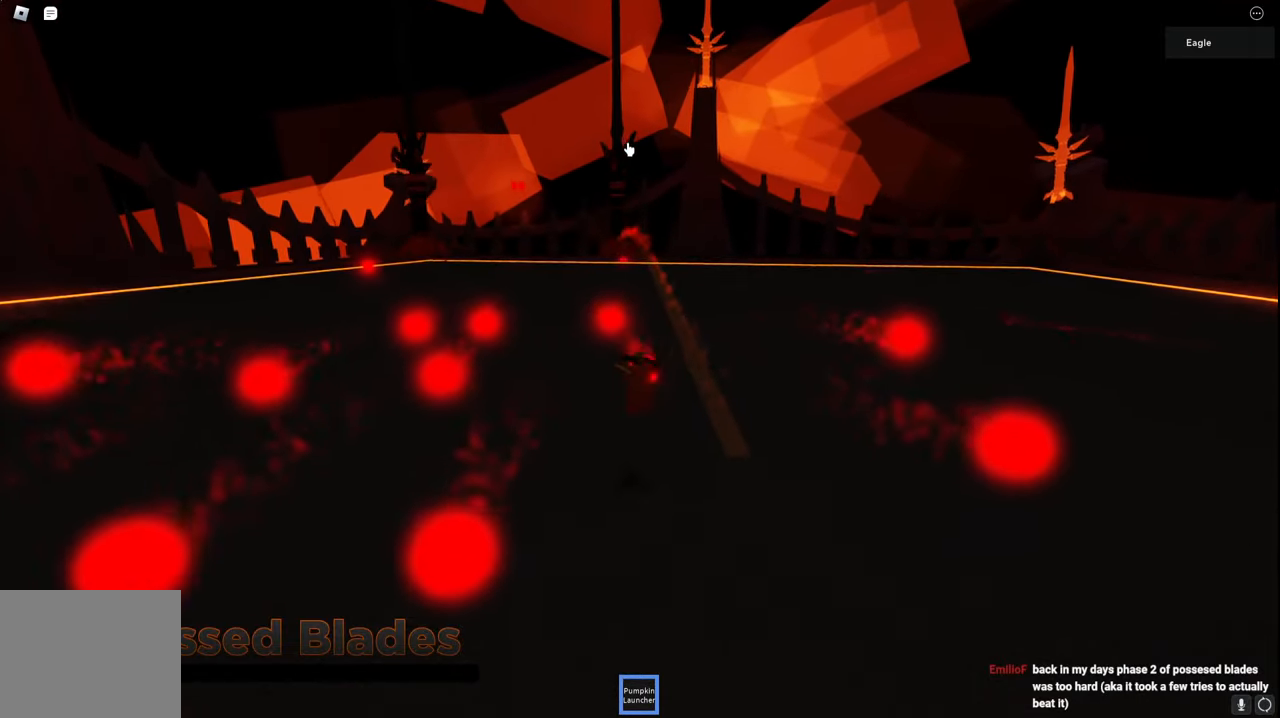
{"keys": ["w"], "events": [[217, "space", "down"], [417, "space", "up"], [467, "a", "up"]]}
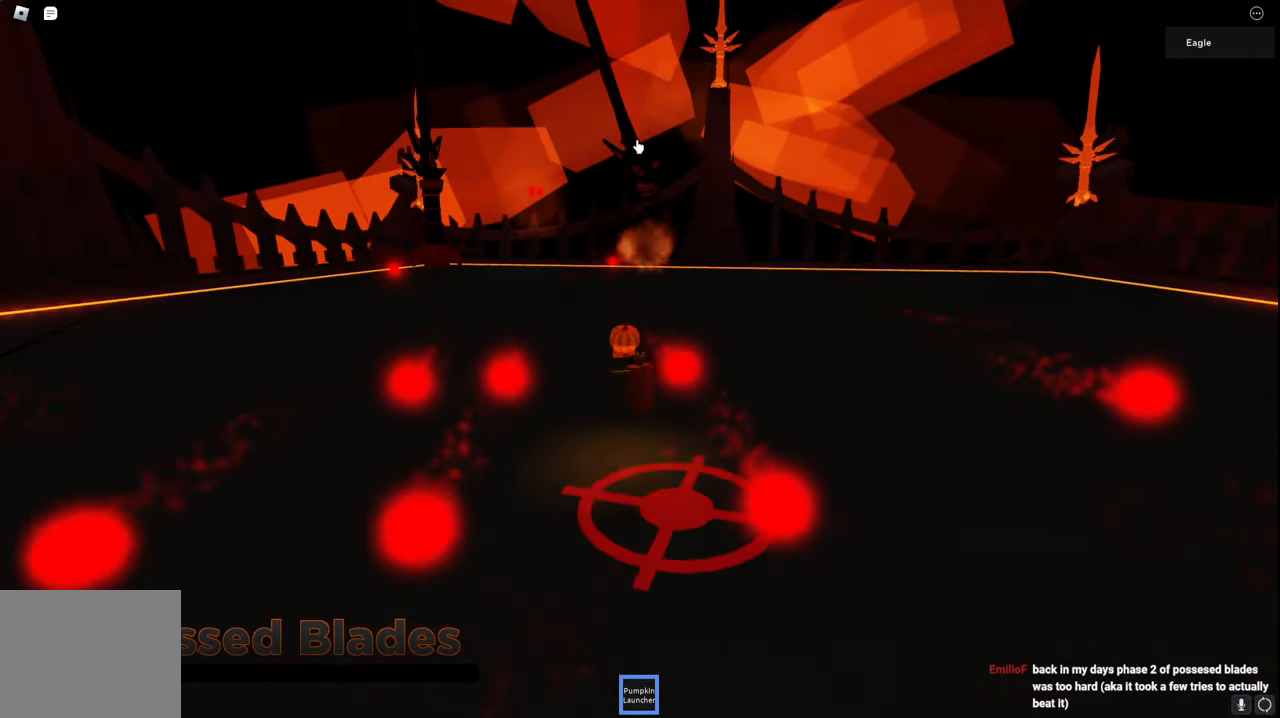
{"keys": ["a"], "events": [[234, "a", "down"], [484, "w", "up"]]}
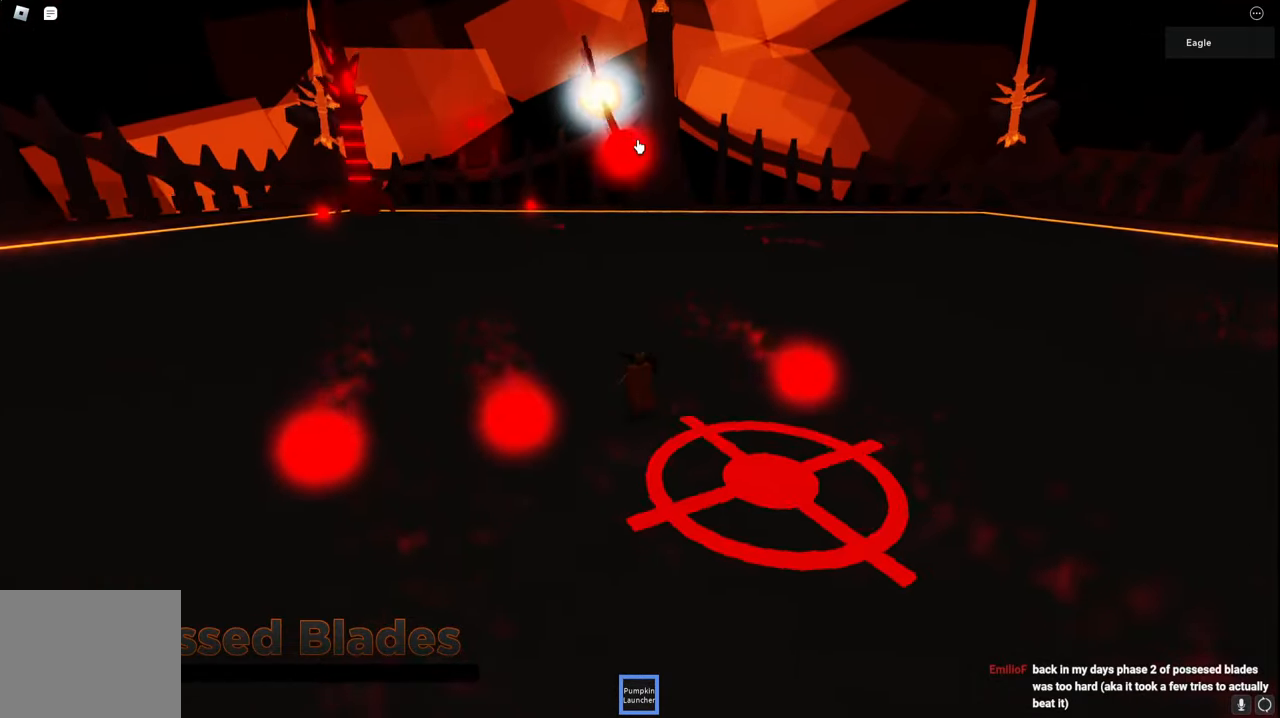
{"keys": ["a"], "events": [[84, "space", "down"], [84, "w", "down"], [334, "space", "up"], [500, "w", "up"]]}
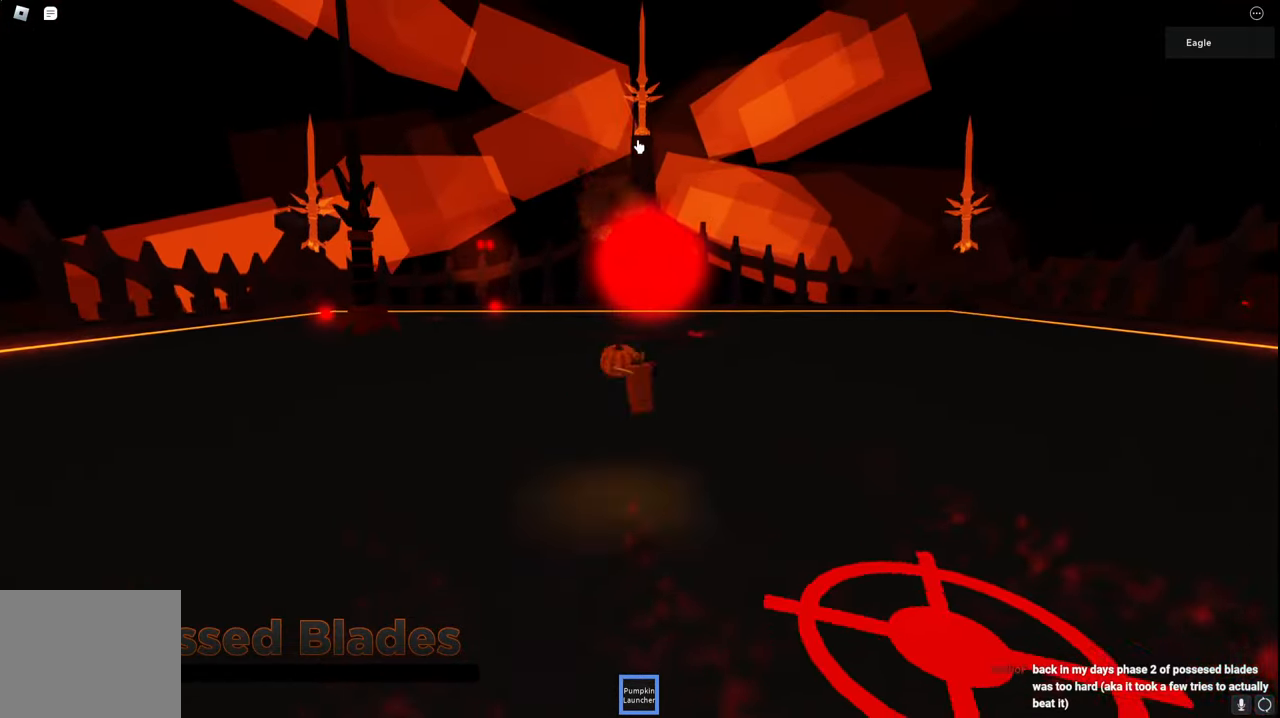
{"keys": ["a", "space", "w"], "events": [[250, "w", "down"], [434, "space", "down"]]}
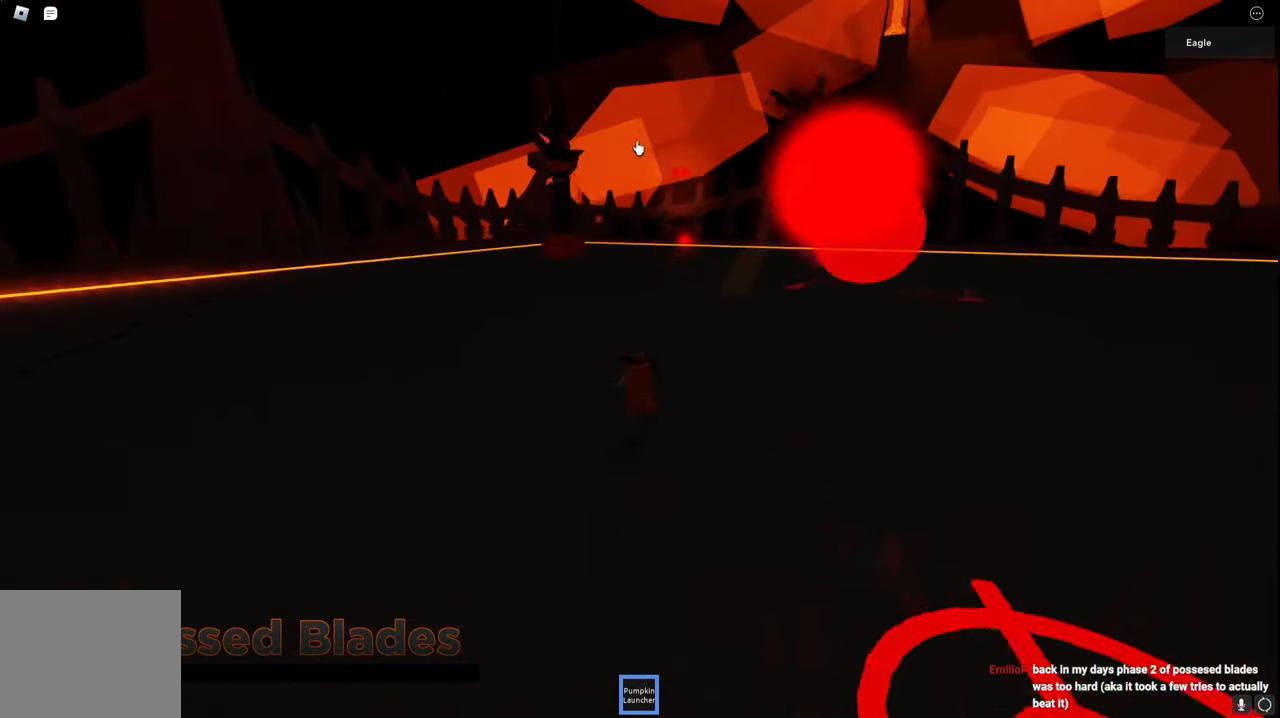
{"keys": ["a", "space", "w"], "events": []}
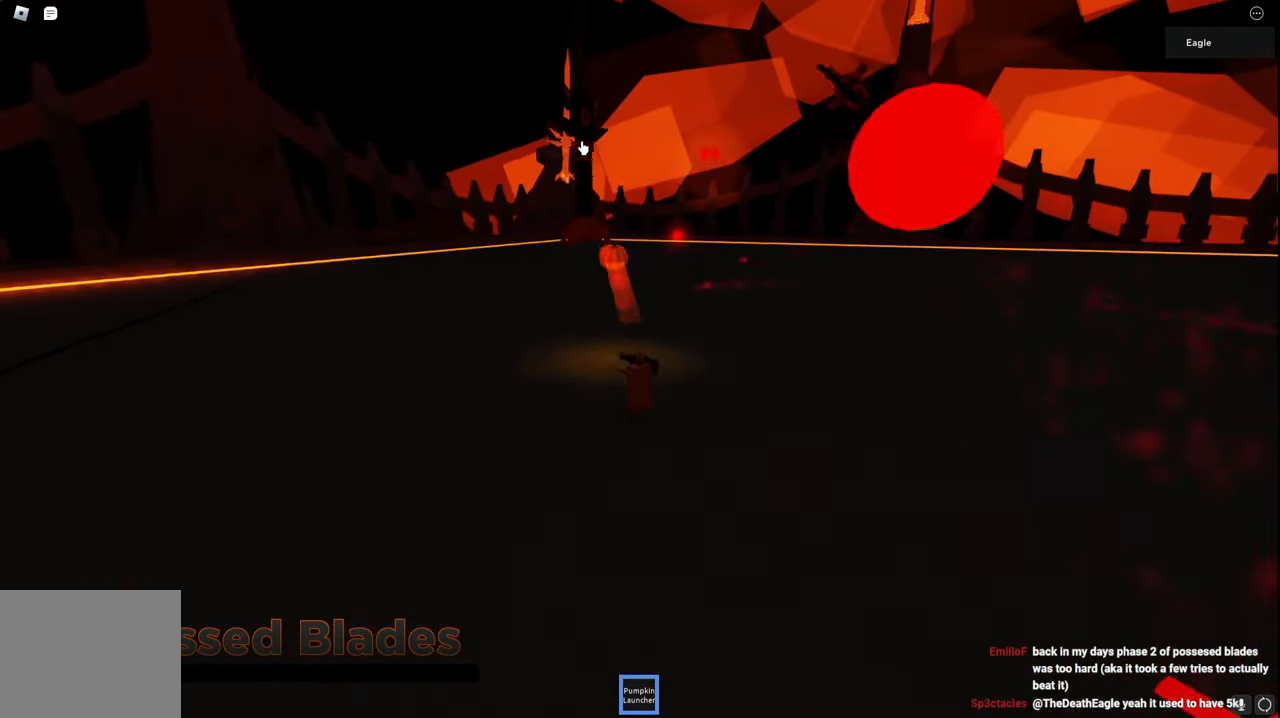
{"keys": ["a", "space", "w"], "events": []}
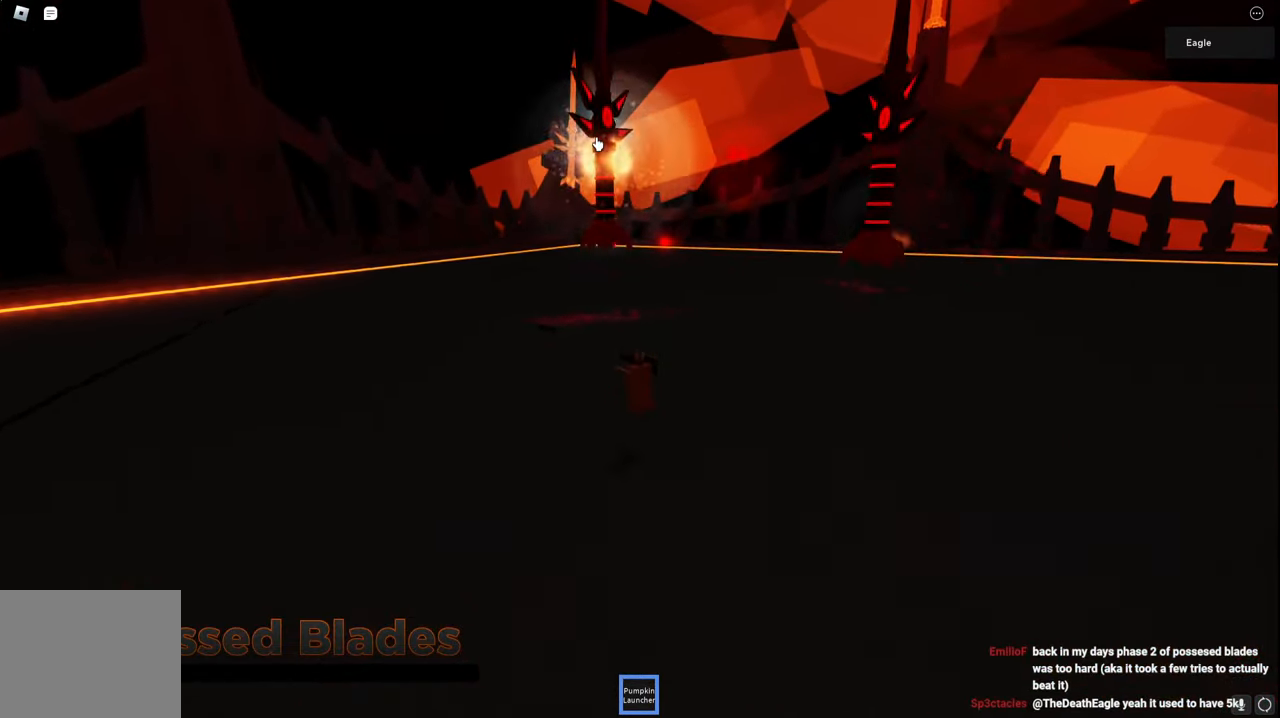
{"keys": ["a", "space", "w"], "events": []}
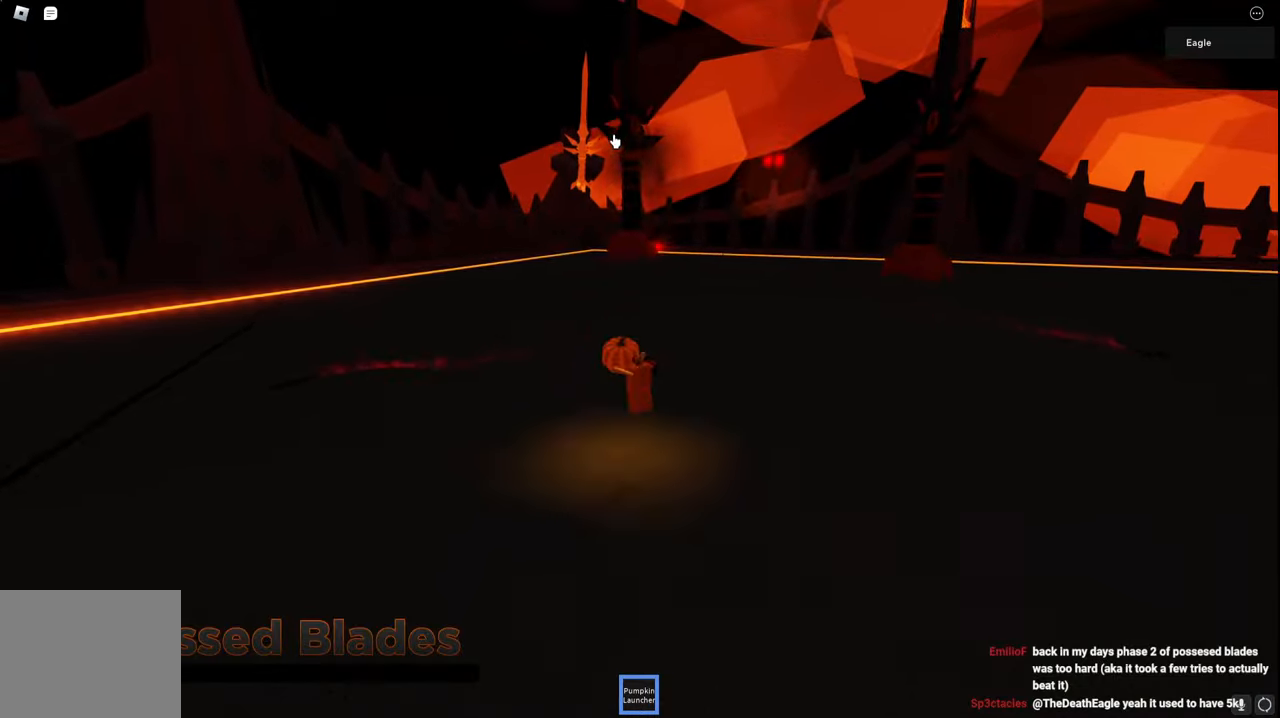
{"keys": ["a", "space", "w"], "events": []}
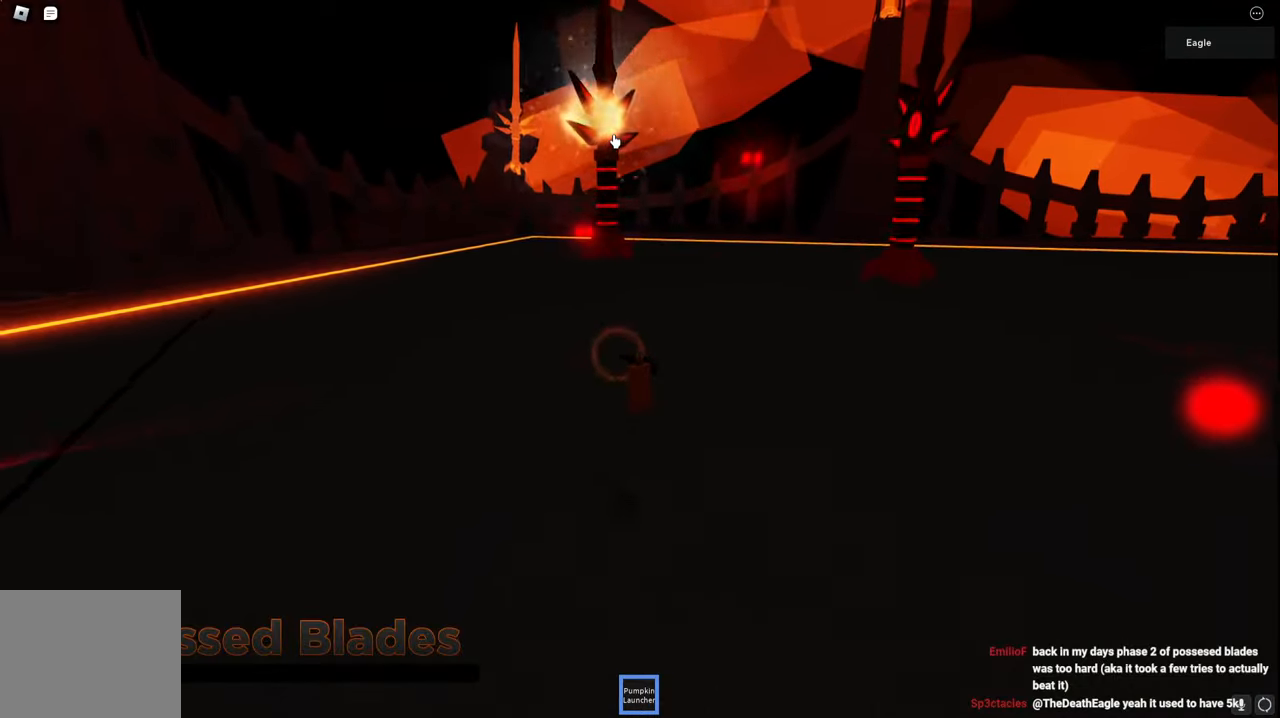
{"keys": ["a", "space"], "events": [[434, "w", "up"]]}
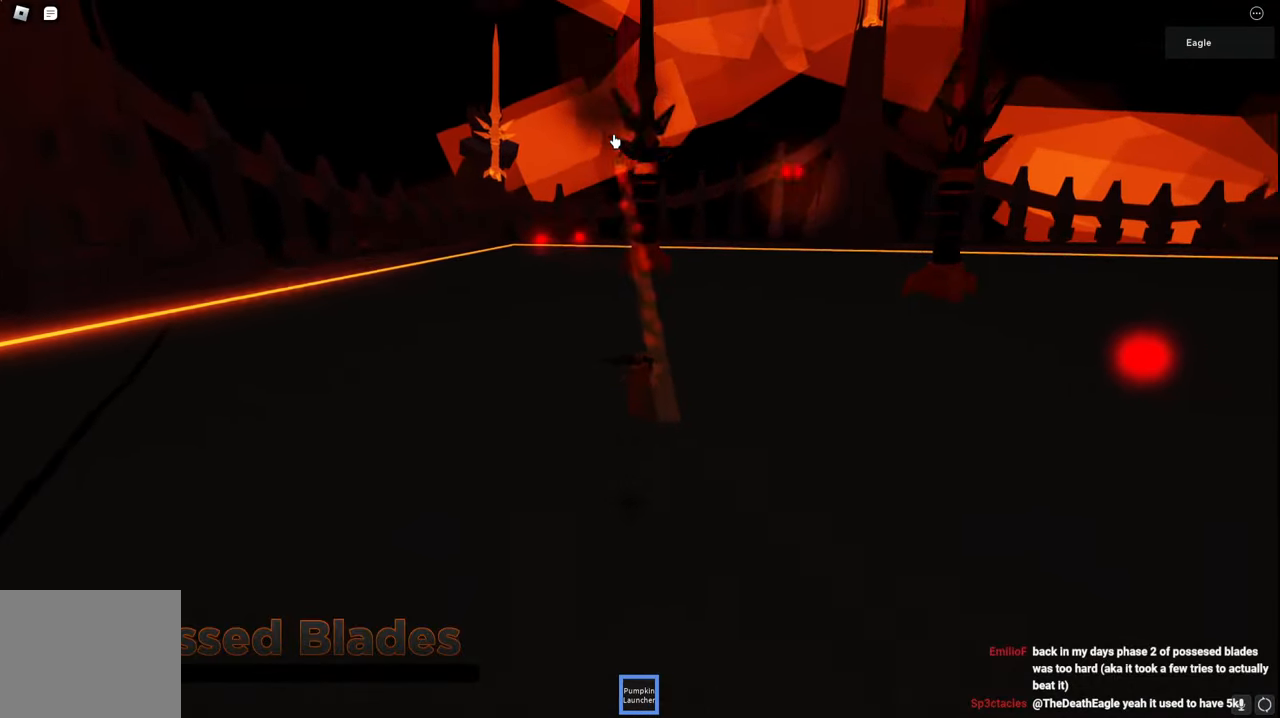
{"keys": ["a", "space", "w"], "events": [[334, "w", "down"]]}
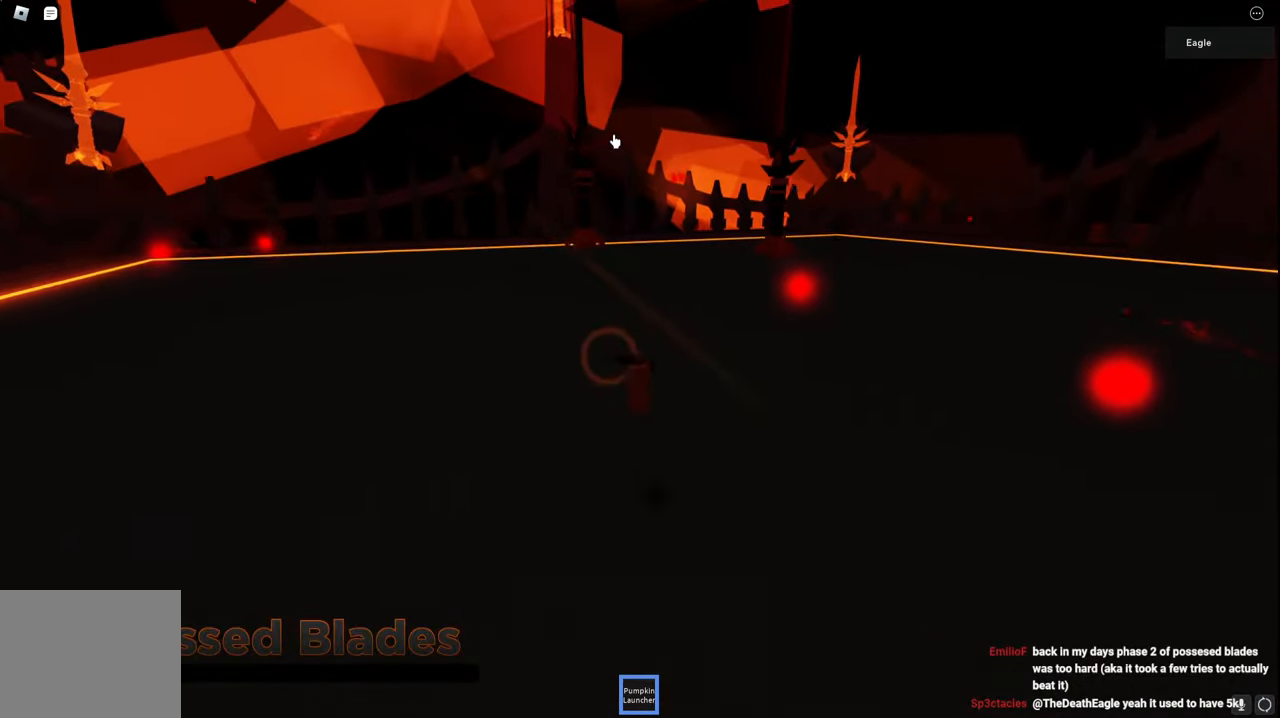
{"keys": ["space", "w"], "events": [[367, "a", "up"]]}
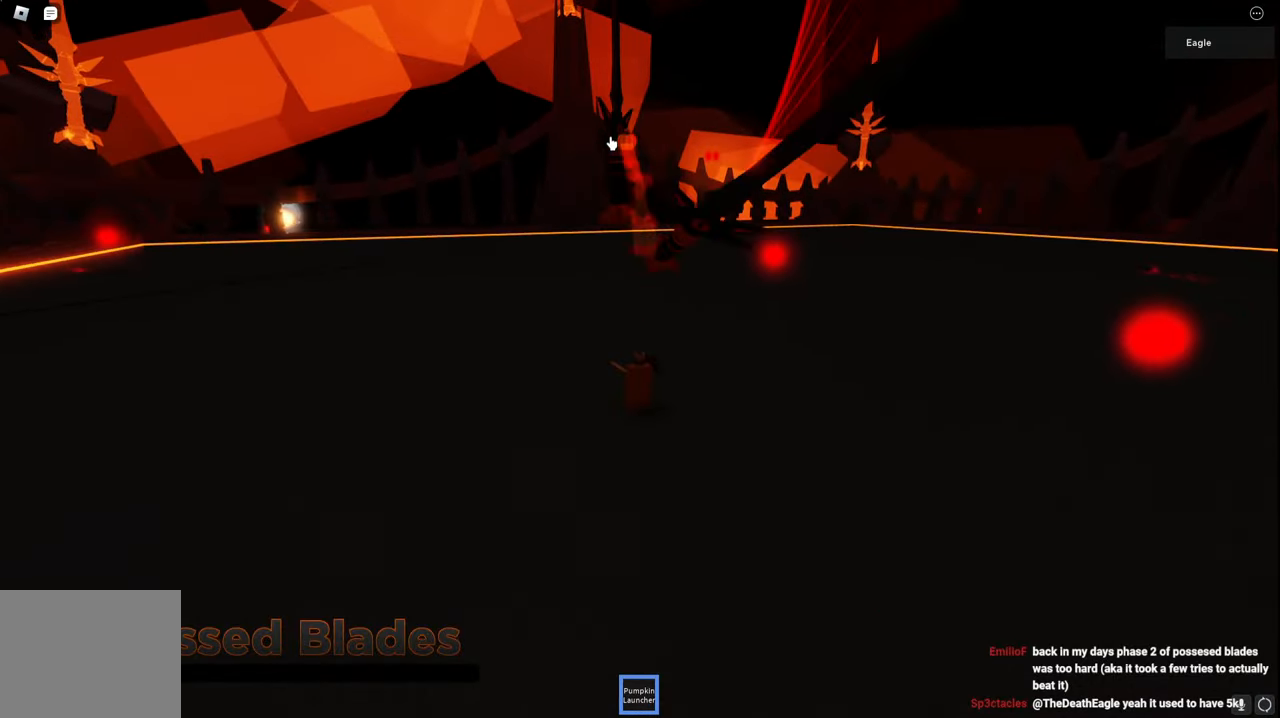
{"keys": ["a", "s"], "events": [[150, "a", "down"], [267, "w", "up"], [300, "space", "up"], [467, "s", "down"]]}
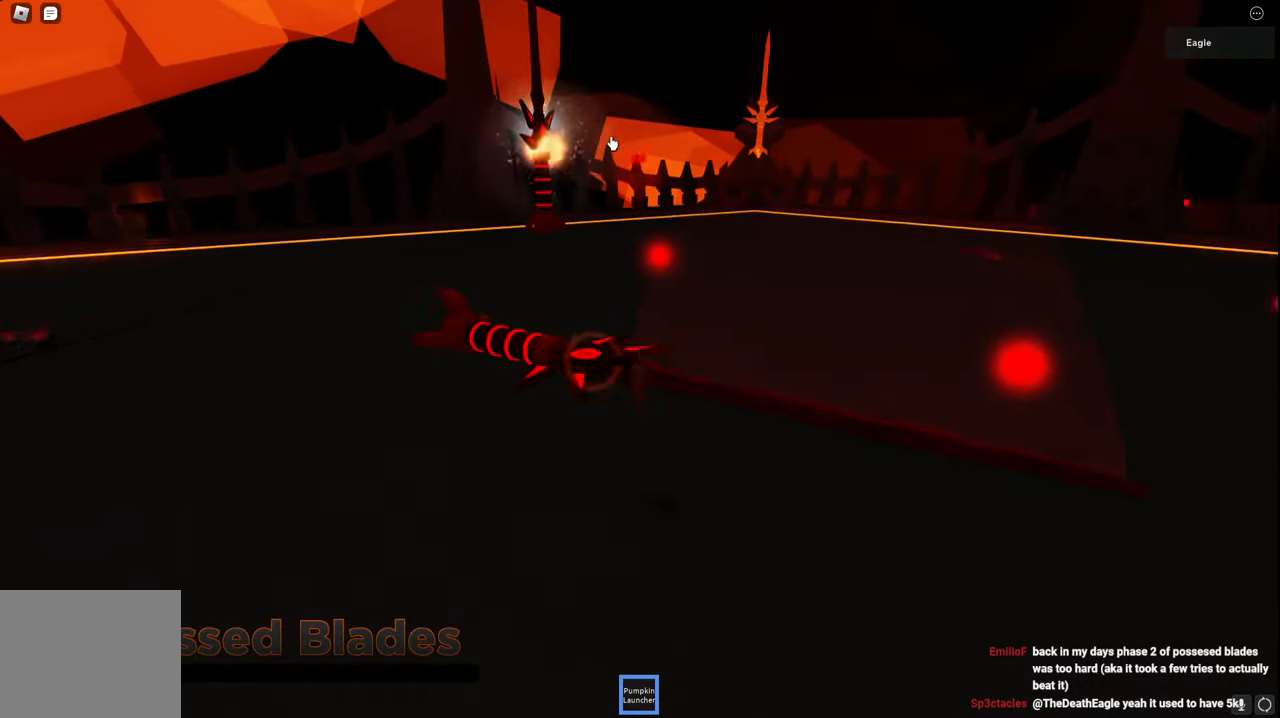
{"keys": ["a", "s"], "events": []}
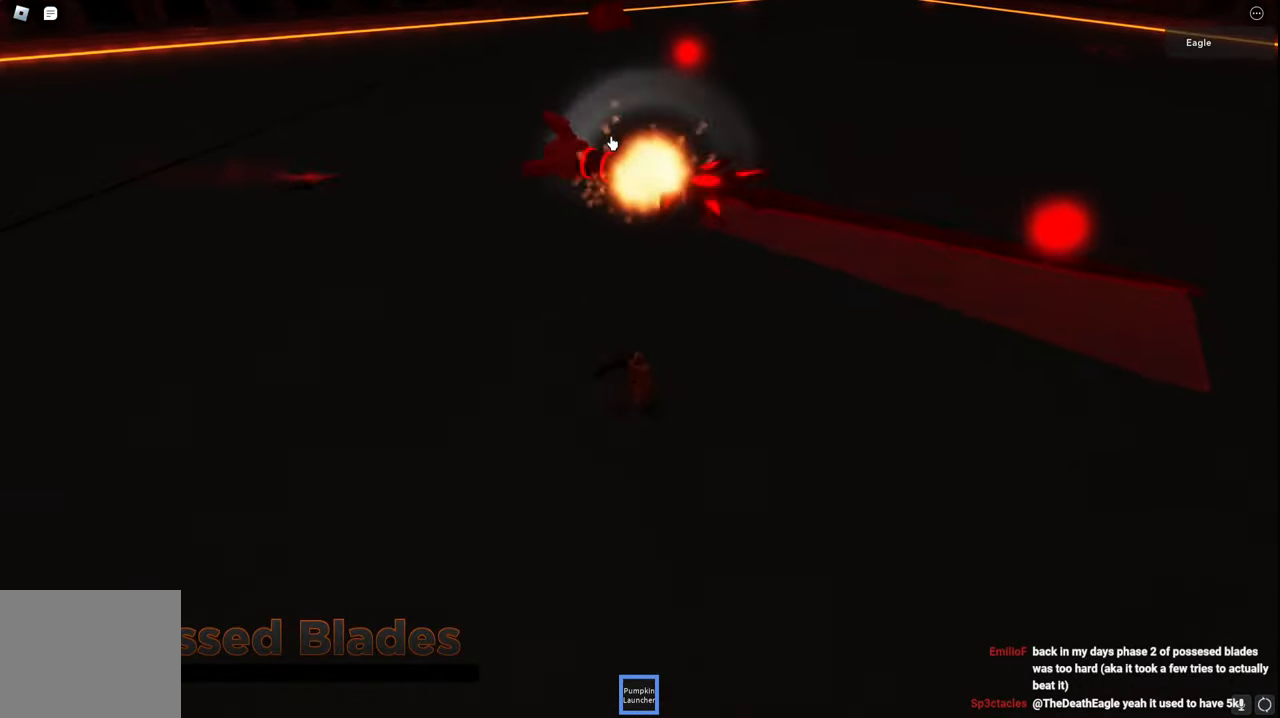
{"keys": ["d", "space", "w"], "events": [[34, "d", "down"], [134, "a", "up"], [134, "s", "up"], [284, "w", "down"], [334, "space", "down"]]}
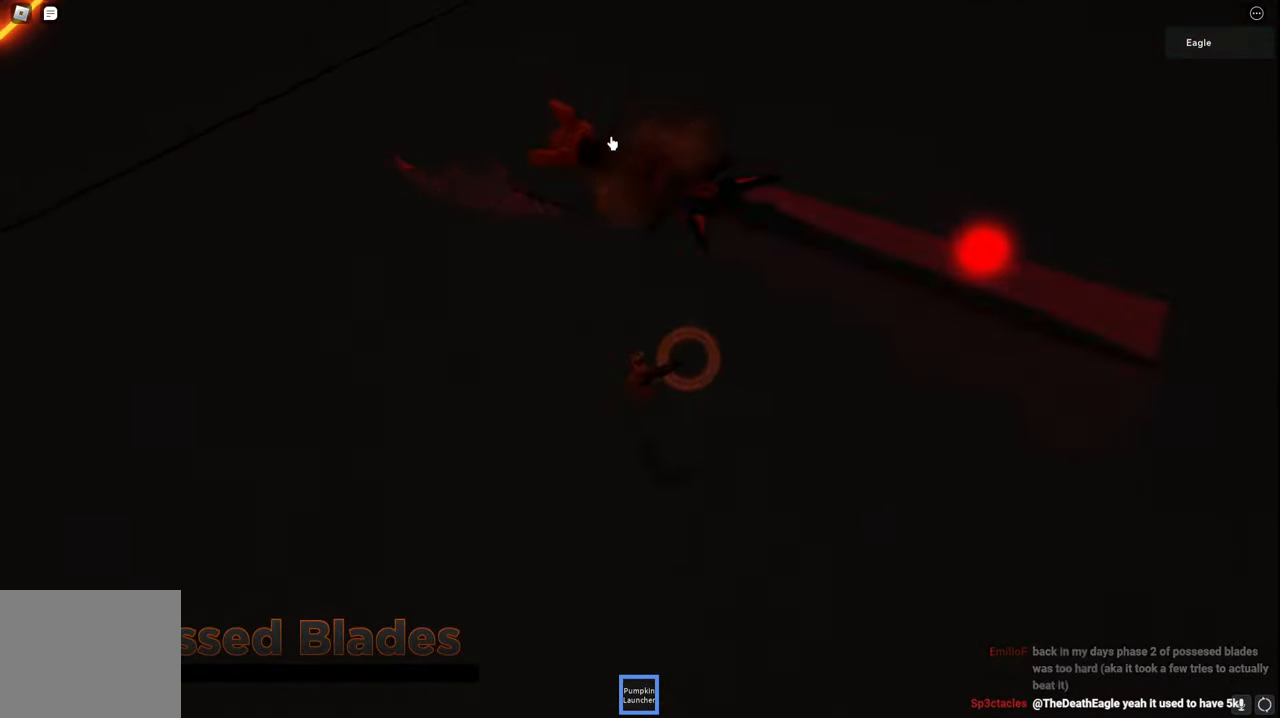
{"keys": ["a"], "events": [[17, "space", "up"], [100, "d", "up"], [184, "a", "down"], [217, "w", "up"]]}
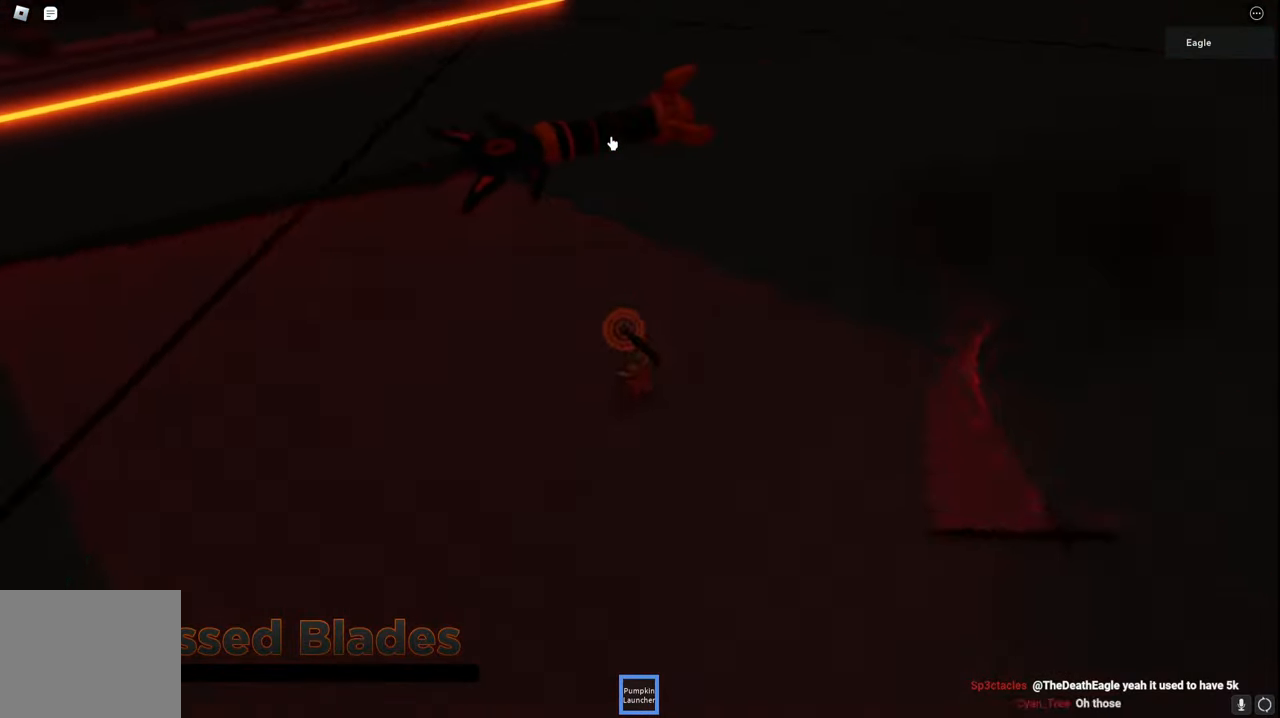
{"keys": ["a", "space", "w"], "events": [[50, "w", "down"], [484, "space", "down"]]}